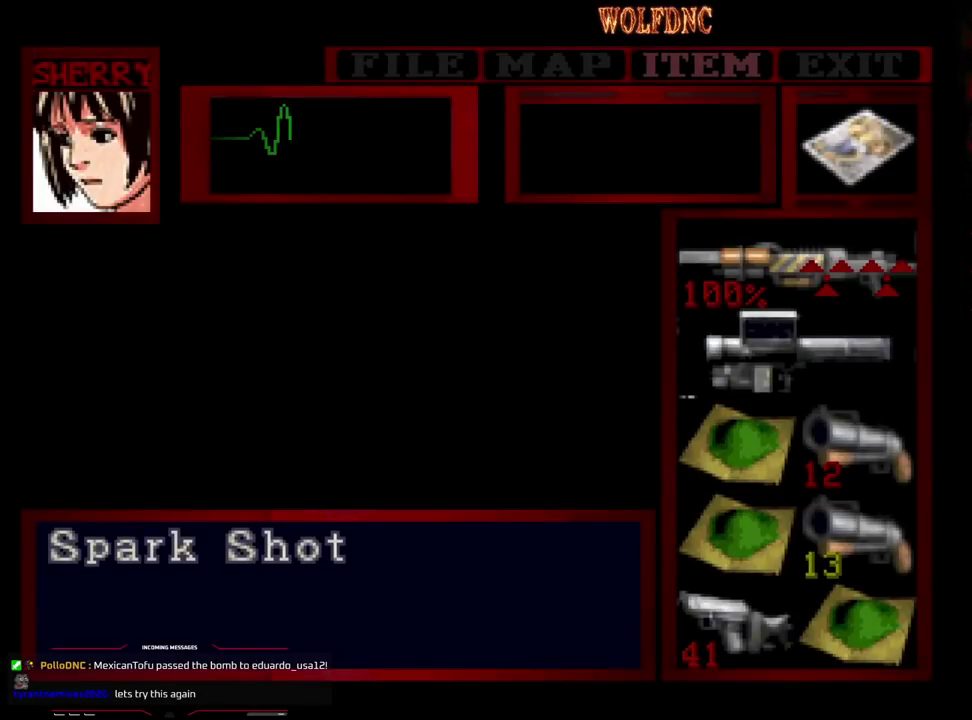
Gameplay with a controller (PlayStation layout); each line is a JSON object with the inputs held at the frame after it. "events" lists button and stick changes between this image and that frame as [ms after this image, input, new state], when the widget could be followed in between. Not read: L3 R3.
{"buttons": ["CROSS"], "events": [[233, "DPAD_DOWN", "down"], [317, "DPAD_DOWN", "up"], [467, "CROSS", "down"]]}
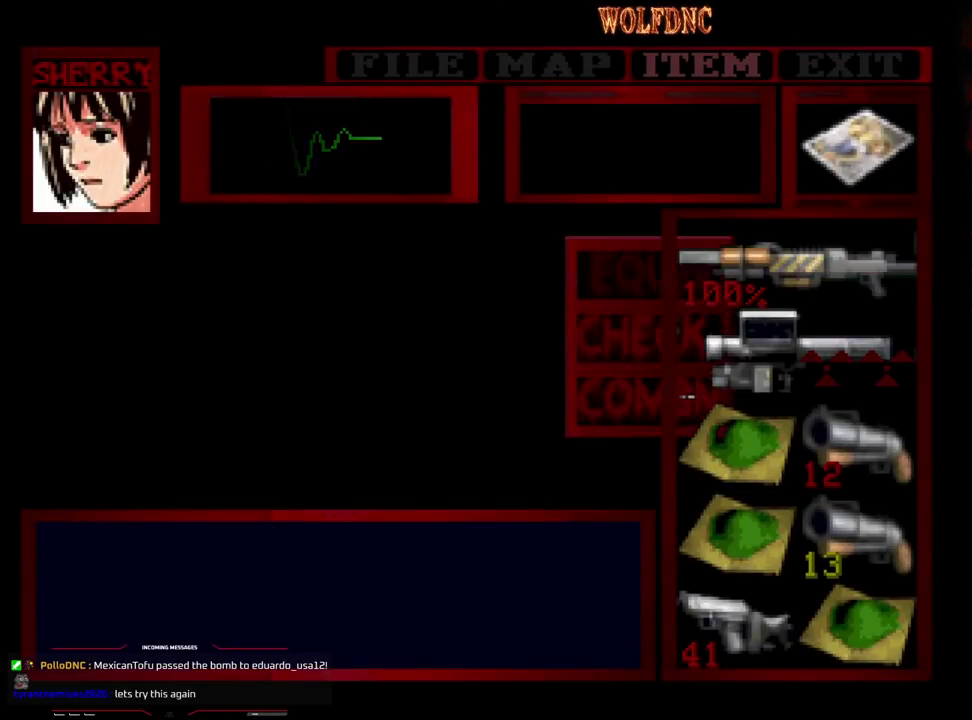
{"buttons": [], "events": [[200, "CROSS", "up"]]}
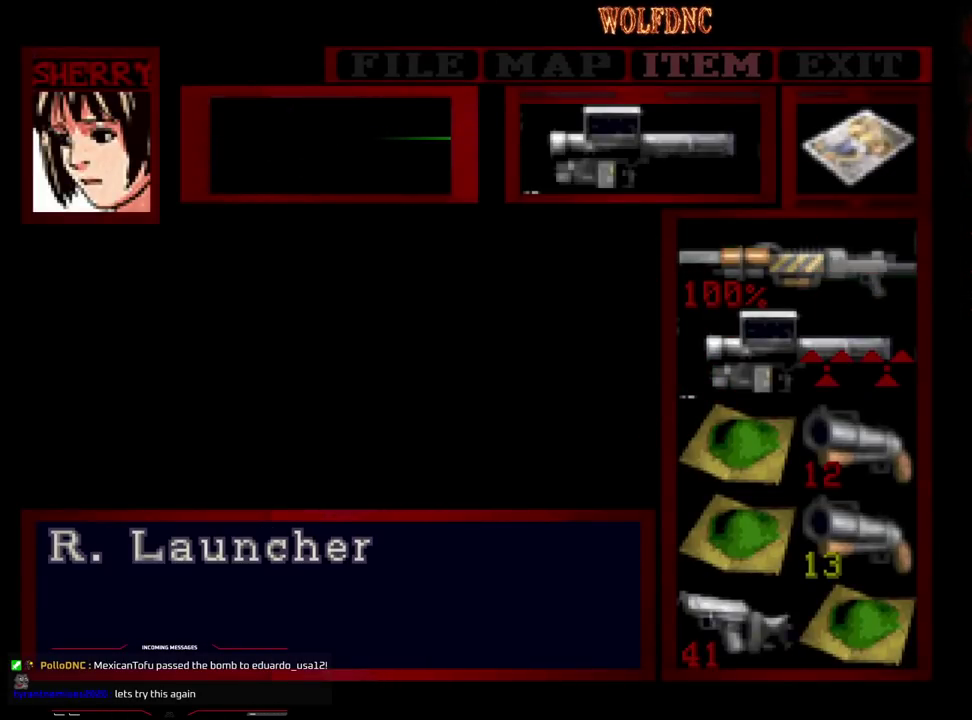
{"buttons": [], "events": []}
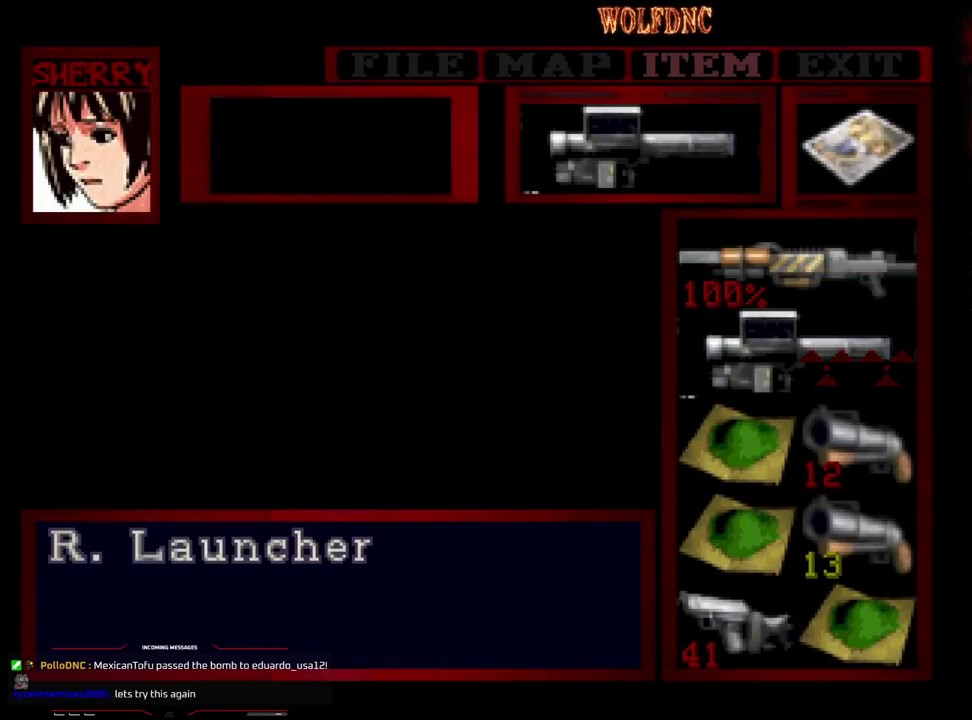
{"buttons": [], "events": []}
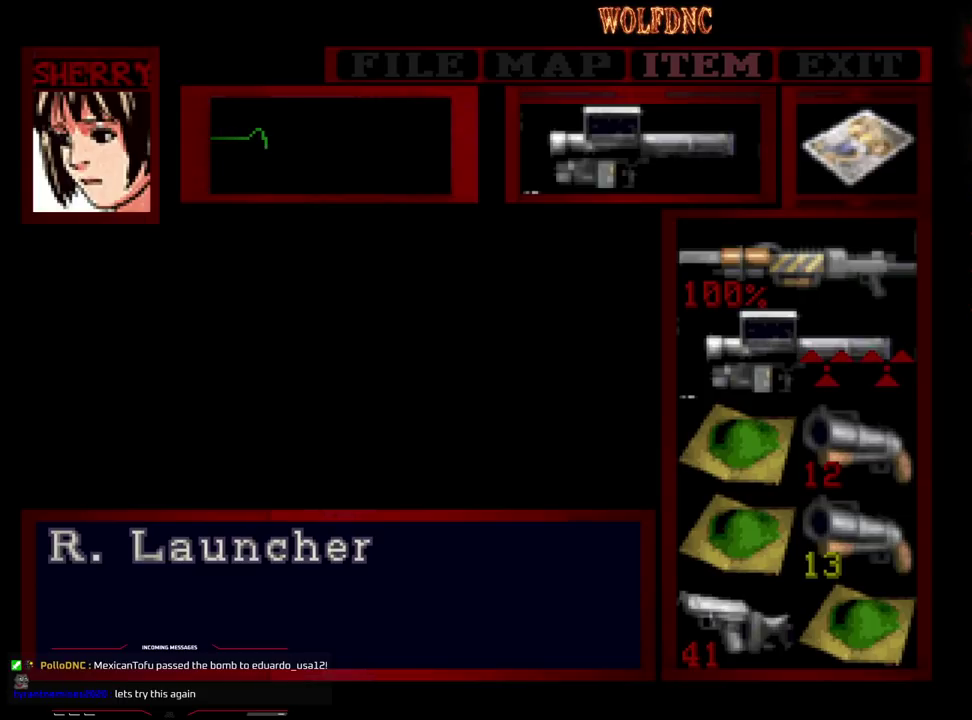
{"buttons": [], "events": [[383, "DPAD_DOWN", "down"], [483, "DPAD_DOWN", "up"]]}
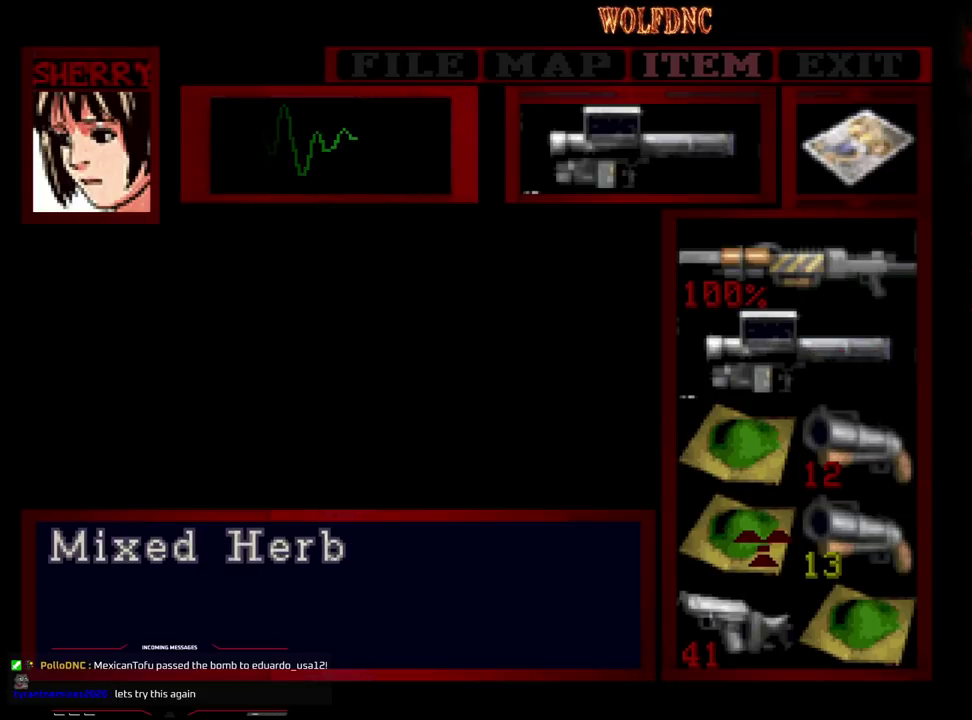
{"buttons": [], "events": [[117, "DPAD_DOWN", "down"], [217, "DPAD_DOWN", "up"]]}
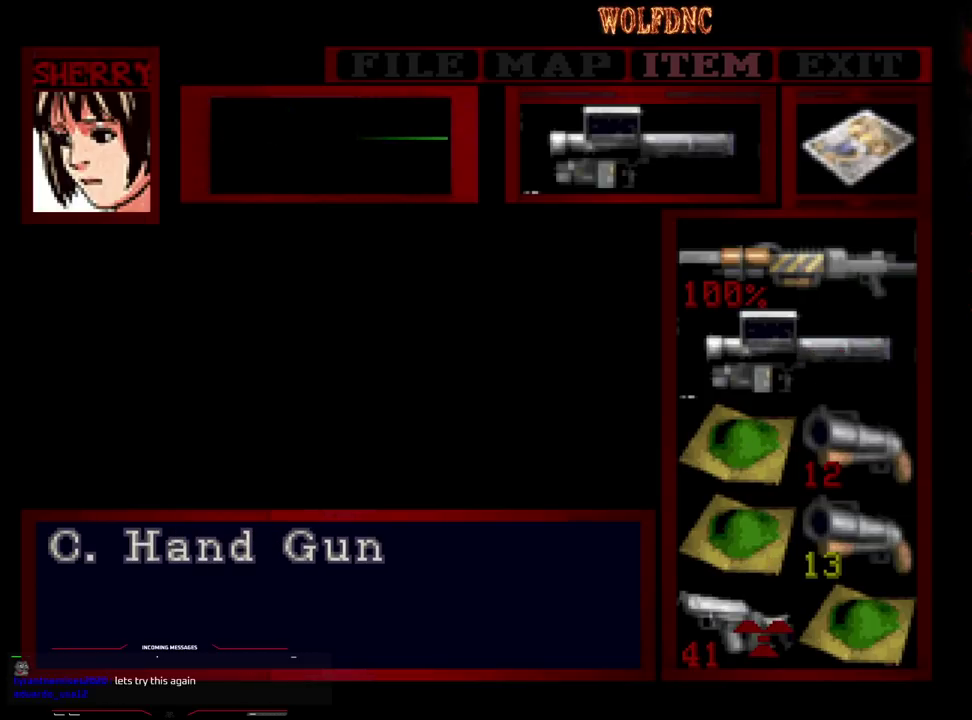
{"buttons": ["DPAD_UP"], "events": [[183, "DPAD_UP", "down"], [283, "DPAD_UP", "up"], [333, "DPAD_UP", "down"], [417, "DPAD_UP", "up"], [467, "DPAD_UP", "down"]]}
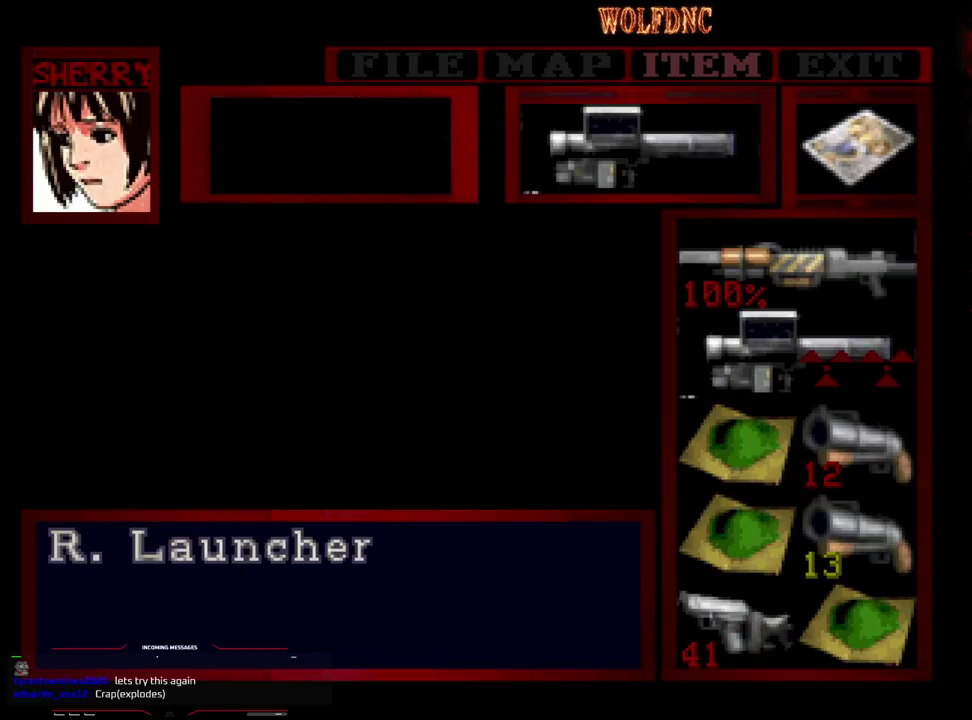
{"buttons": [], "events": [[67, "DPAD_UP", "up"], [150, "DPAD_UP", "down"], [200, "DPAD_UP", "up"], [383, "CROSS", "down"], [467, "CROSS", "up"]]}
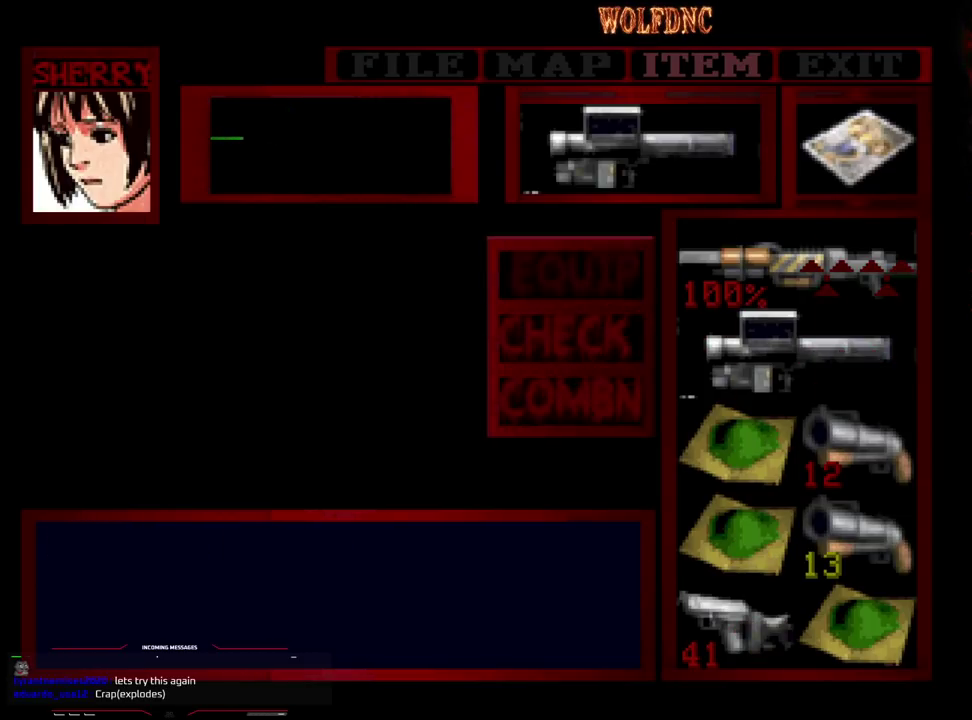
{"buttons": ["CROSS", "R1"], "events": [[33, "CROSS", "down"], [117, "CROSS", "up"], [167, "CIRCLE", "down"], [267, "R1", "down"], [300, "CIRCLE", "up"], [350, "CROSS", "down"]]}
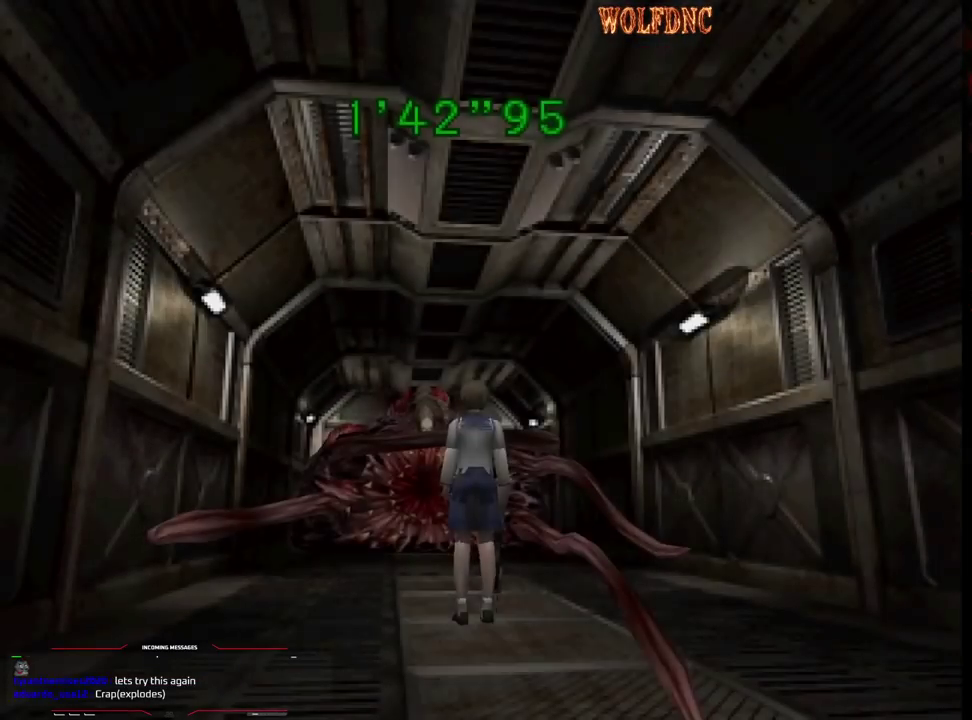
{"buttons": ["CROSS", "R1"], "events": []}
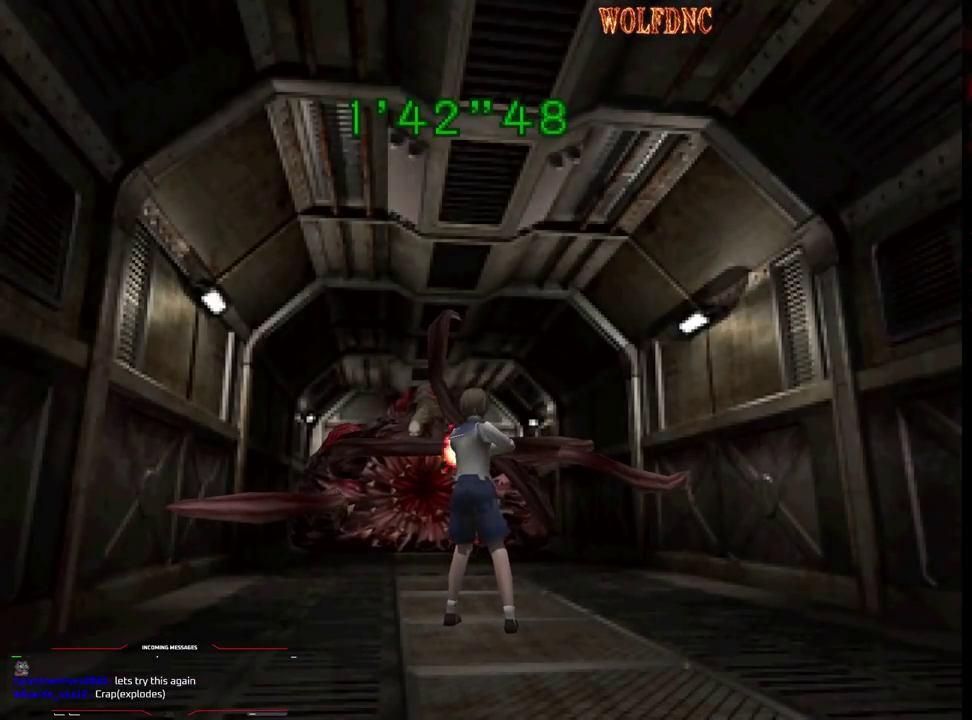
{"buttons": ["CROSS", "R1"], "events": []}
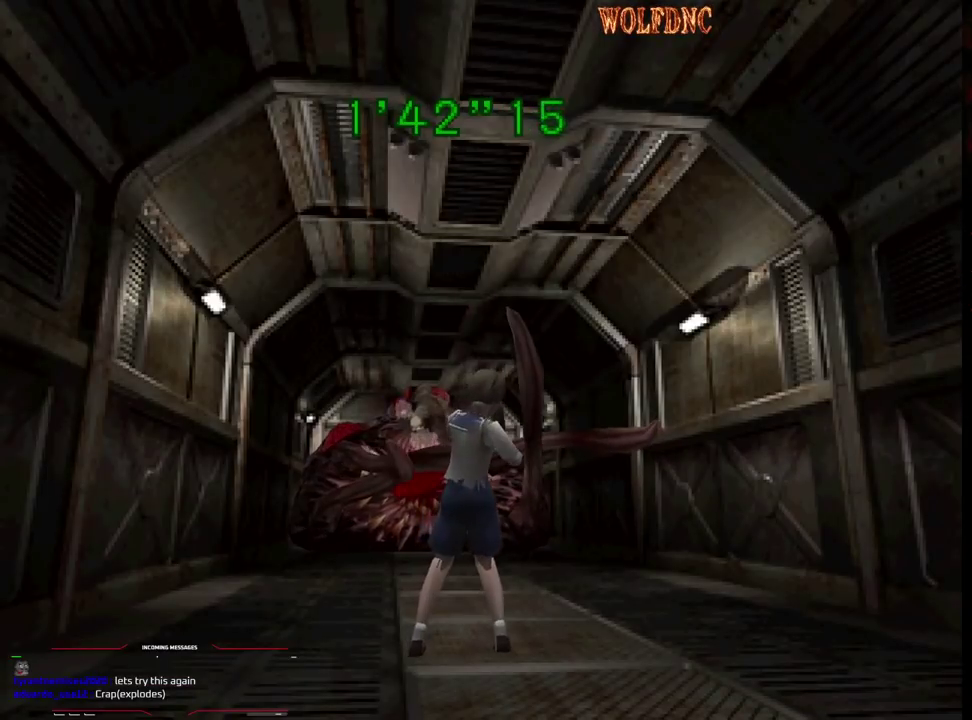
{"buttons": ["CROSS"], "events": [[33, "R1", "up"], [67, "R1", "down"], [217, "R1", "up"], [267, "R1", "down"], [300, "R1", "up"], [350, "R1", "down"], [400, "R1", "up"], [450, "R1", "down"], [500, "R1", "up"]]}
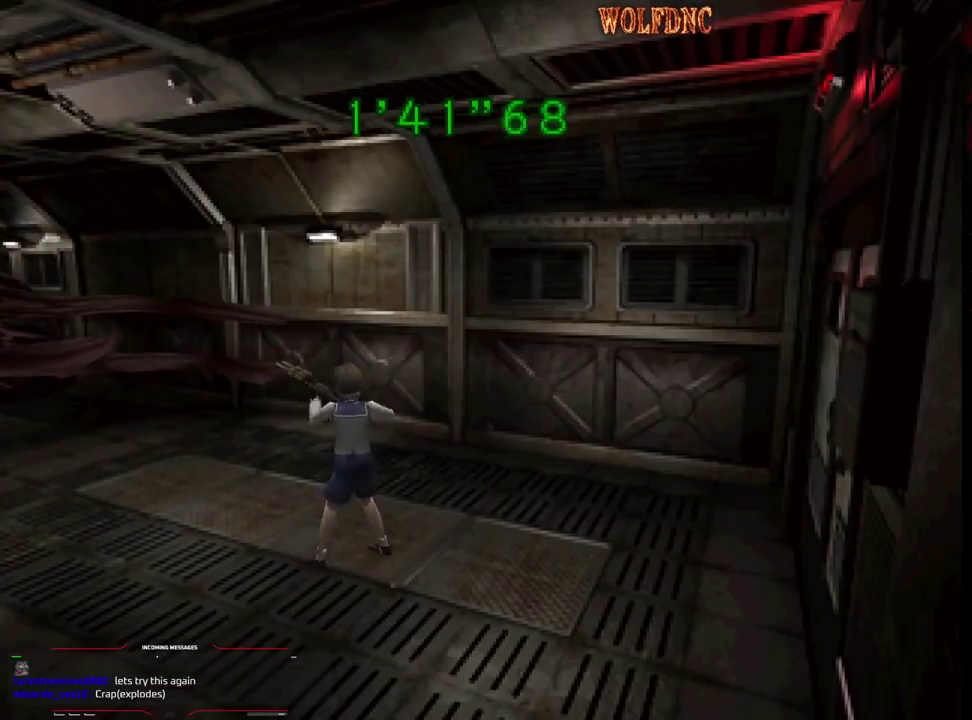
{"buttons": ["CROSS"], "events": []}
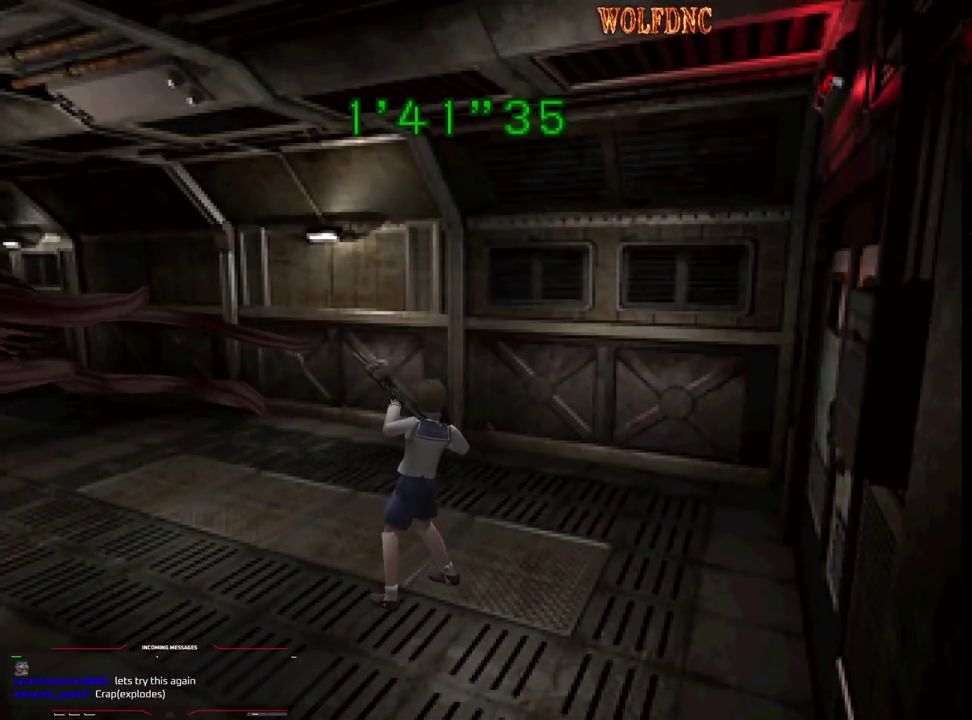
{"buttons": ["CROSS", "R1"], "events": [[17, "R1", "down"], [67, "R1", "up"], [100, "R1", "down"], [150, "R1", "up"], [200, "R1", "down"], [250, "R1", "up"], [300, "R1", "down"], [333, "R1", "up"], [383, "R1", "down"], [433, "R1", "up"], [483, "R1", "down"]]}
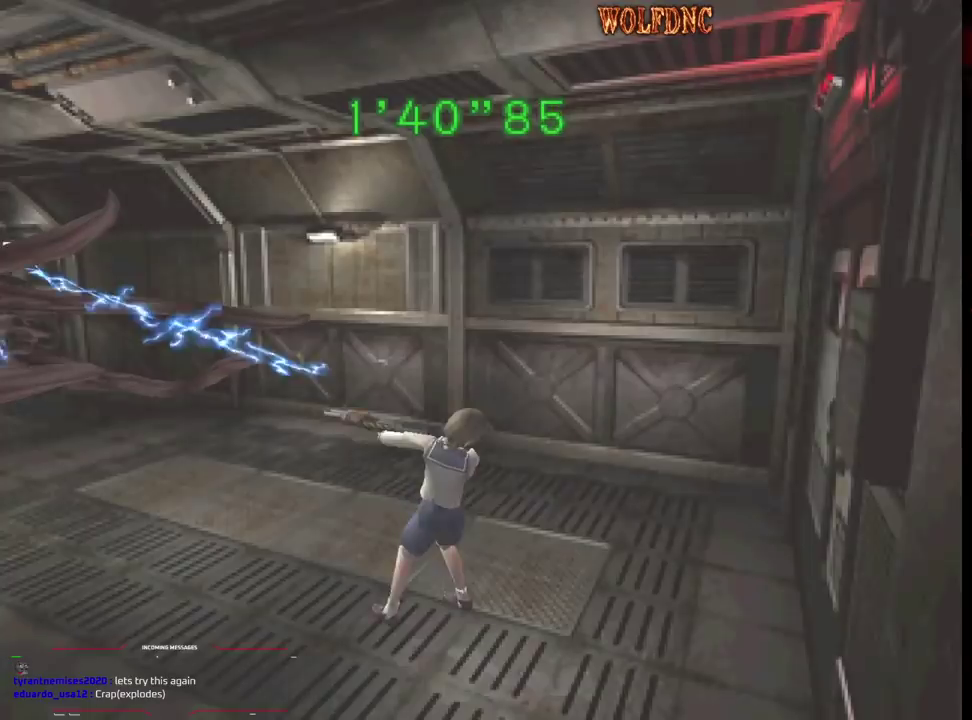
{"buttons": ["CROSS"], "events": [[17, "R1", "up"], [67, "R1", "down"], [117, "R1", "up"], [167, "R1", "down"], [217, "R1", "up"], [267, "R1", "down"], [317, "R1", "up"], [350, "R1", "down"], [500, "R1", "up"]]}
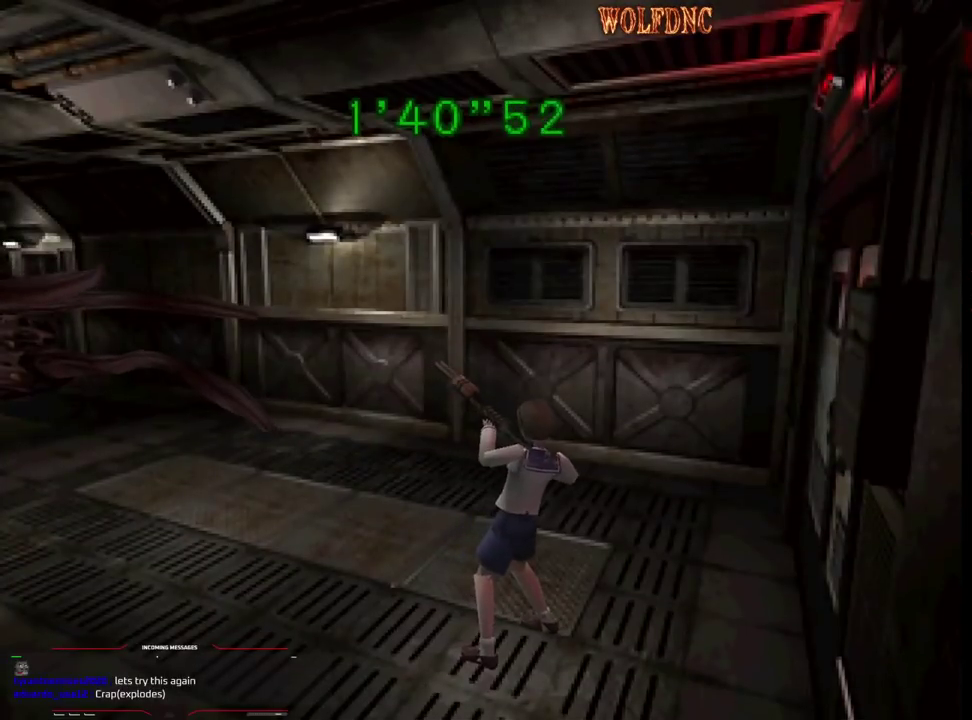
{"buttons": ["CROSS", "R1"], "events": [[50, "R1", "down"]]}
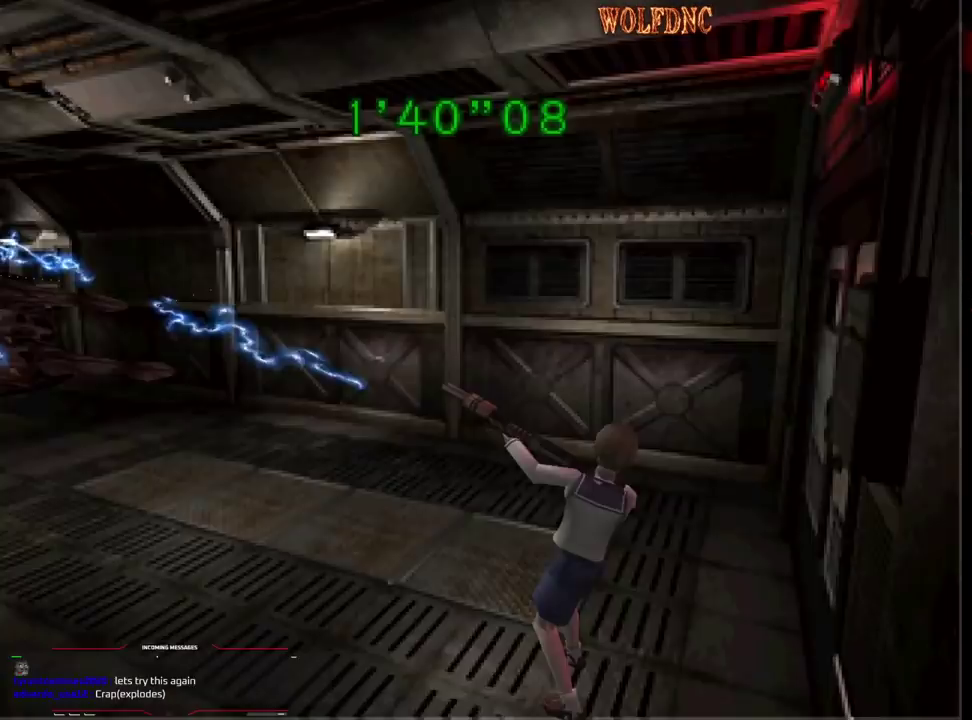
{"buttons": ["CROSS"], "events": [[17, "R1", "up"], [67, "R1", "down"], [100, "R1", "up"], [150, "R1", "down"], [200, "R1", "up"], [250, "R1", "down"], [300, "R1", "up"], [333, "R1", "down"], [383, "R1", "up"], [433, "R1", "down"], [483, "R1", "up"]]}
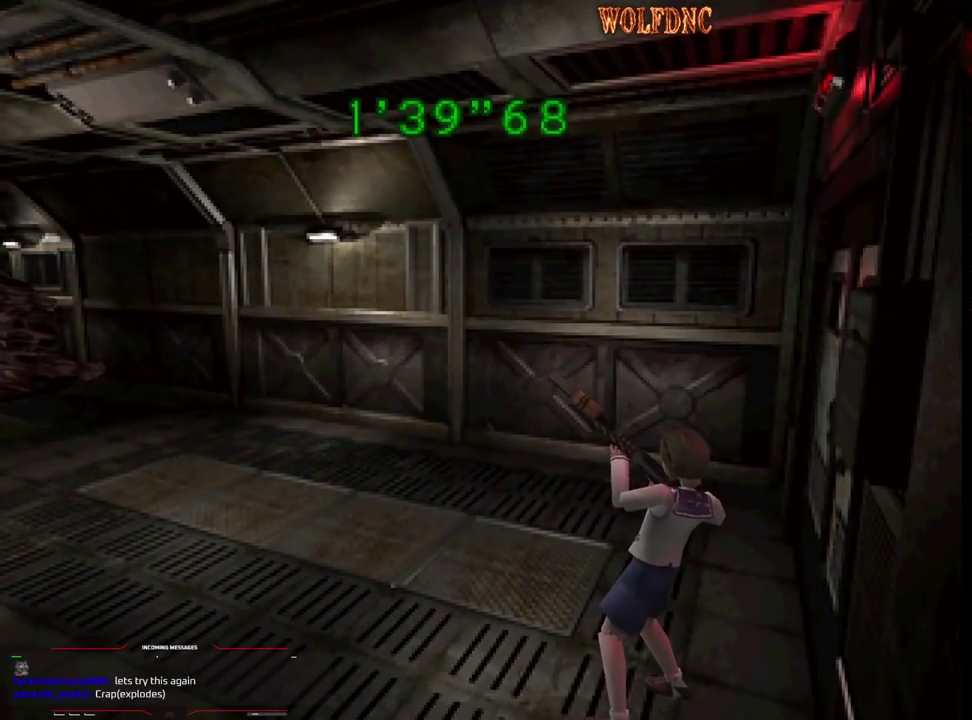
{"buttons": ["CROSS"], "events": []}
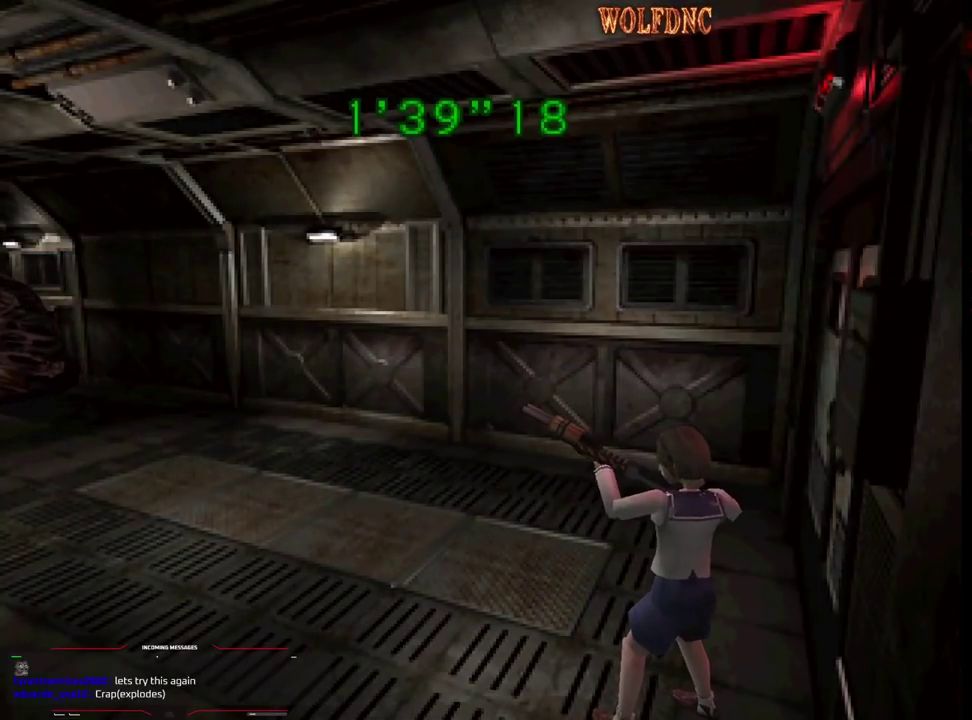
{"buttons": ["DPAD_RIGHT"], "events": [[83, "CROSS", "up"], [317, "DPAD_RIGHT", "down"]]}
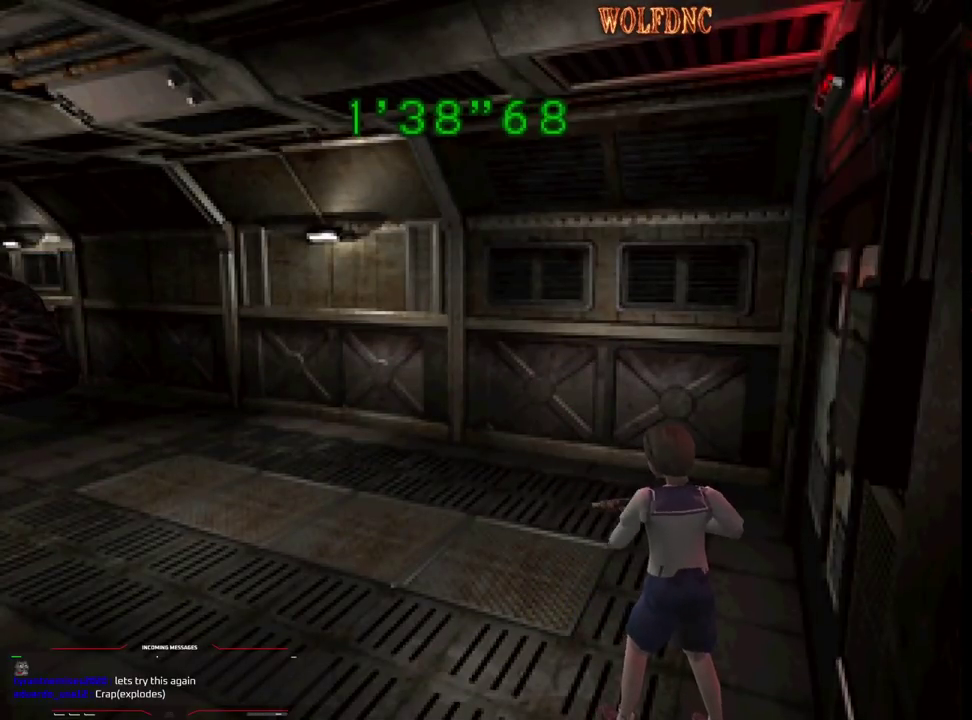
{"buttons": ["SQUARE", "DPAD_UP", "DPAD_LEFT"], "events": [[200, "DPAD_UP", "down"], [283, "SQUARE", "down"], [433, "DPAD_RIGHT", "up"], [483, "DPAD_LEFT", "down"]]}
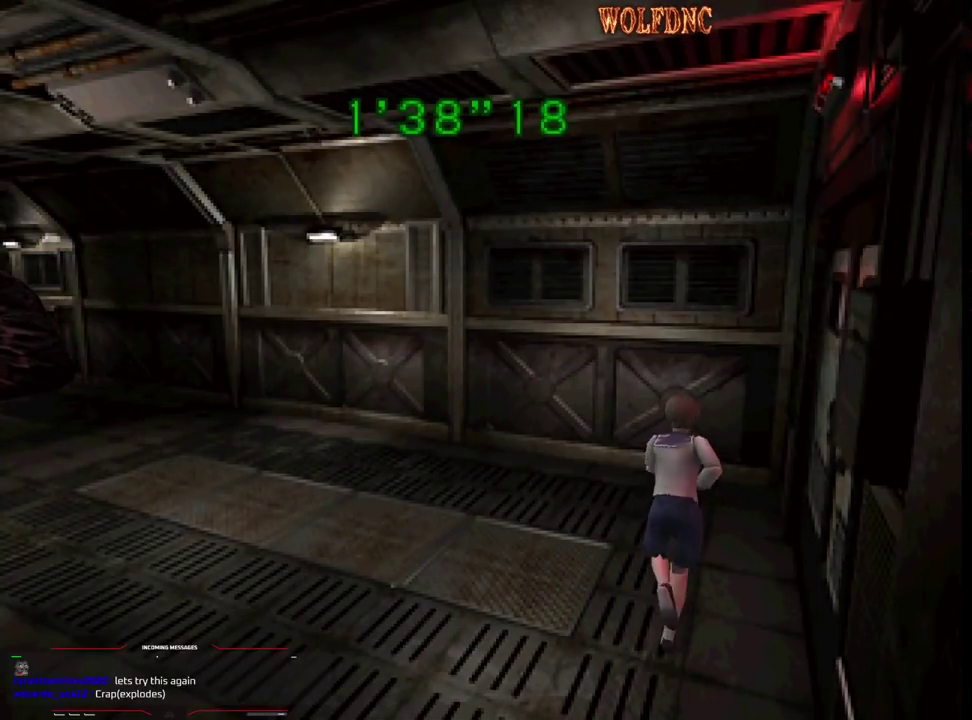
{"buttons": ["SQUARE", "DPAD_UP", "DPAD_LEFT"], "events": [[67, "SQUARE", "up"], [117, "DPAD_UP", "up"], [350, "DPAD_UP", "down"], [350, "SQUARE", "down"]]}
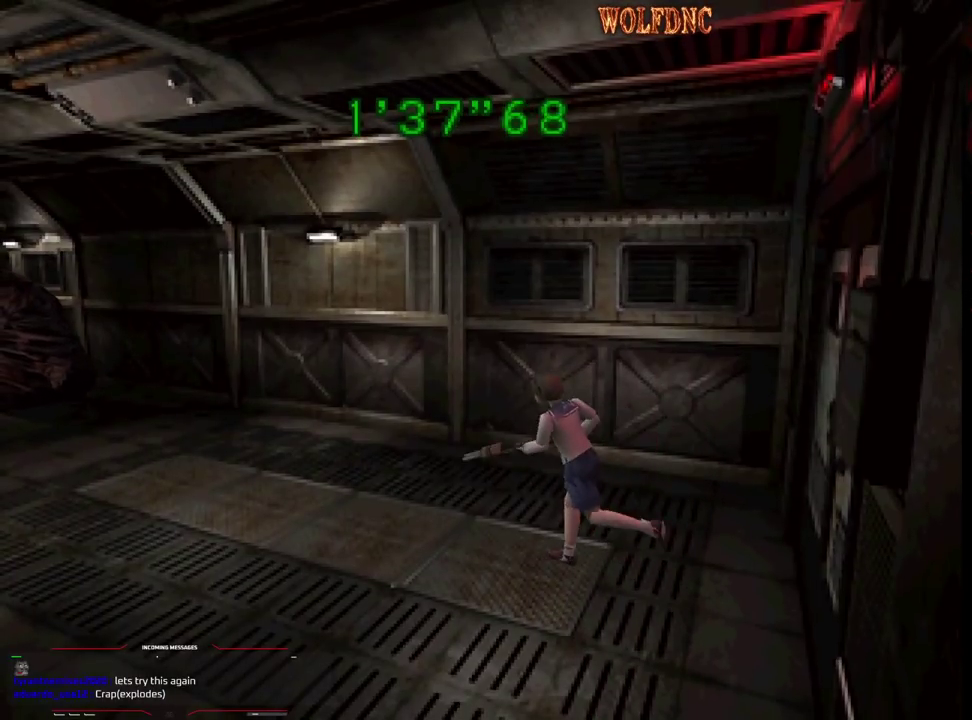
{"buttons": ["SQUARE", "DPAD_UP"], "events": [[133, "DPAD_LEFT", "up"]]}